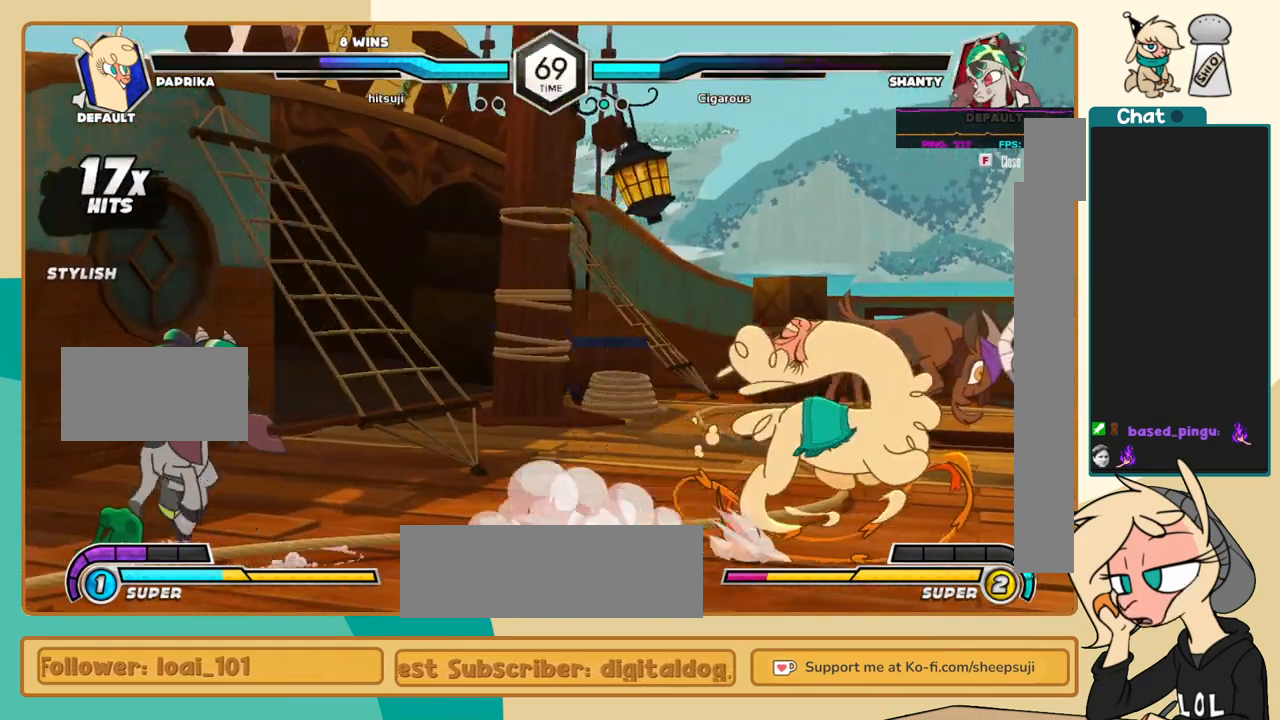
Gameplay with keyboard; each line is a JSON object with the keys held at the frame after it. "events" lists presses ("down") and releases ("up") of "a", "c", "d", "i", "j", "k", "l", "s", "x" and "z" between this image and that frame as [ms after this image, input, new state], when the widget could be followed in between. No other keys are recorded. Mouse input is not recorded.
{"keys": ["l"], "events": [[133, "j", "down"], [500, "j", "up"], [500, "l", "down"]]}
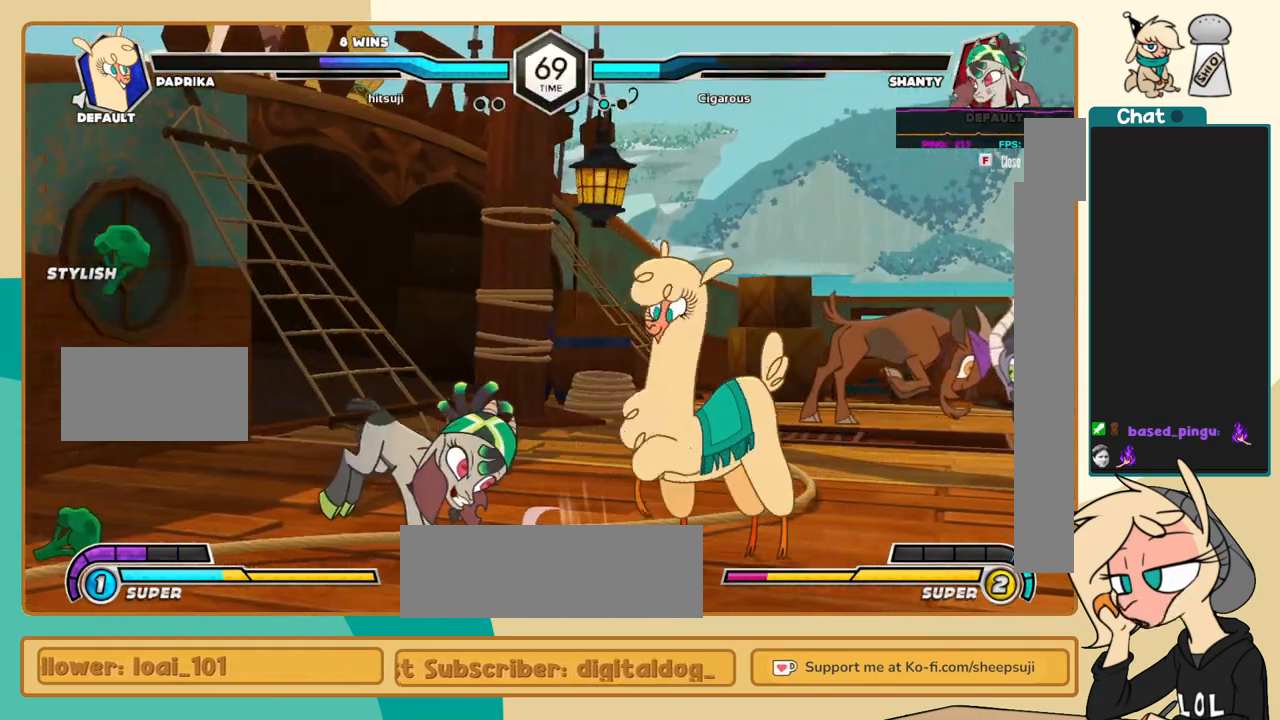
{"keys": ["k", "l"], "events": [[200, "s", "down"], [283, "s", "up"], [333, "k", "down"]]}
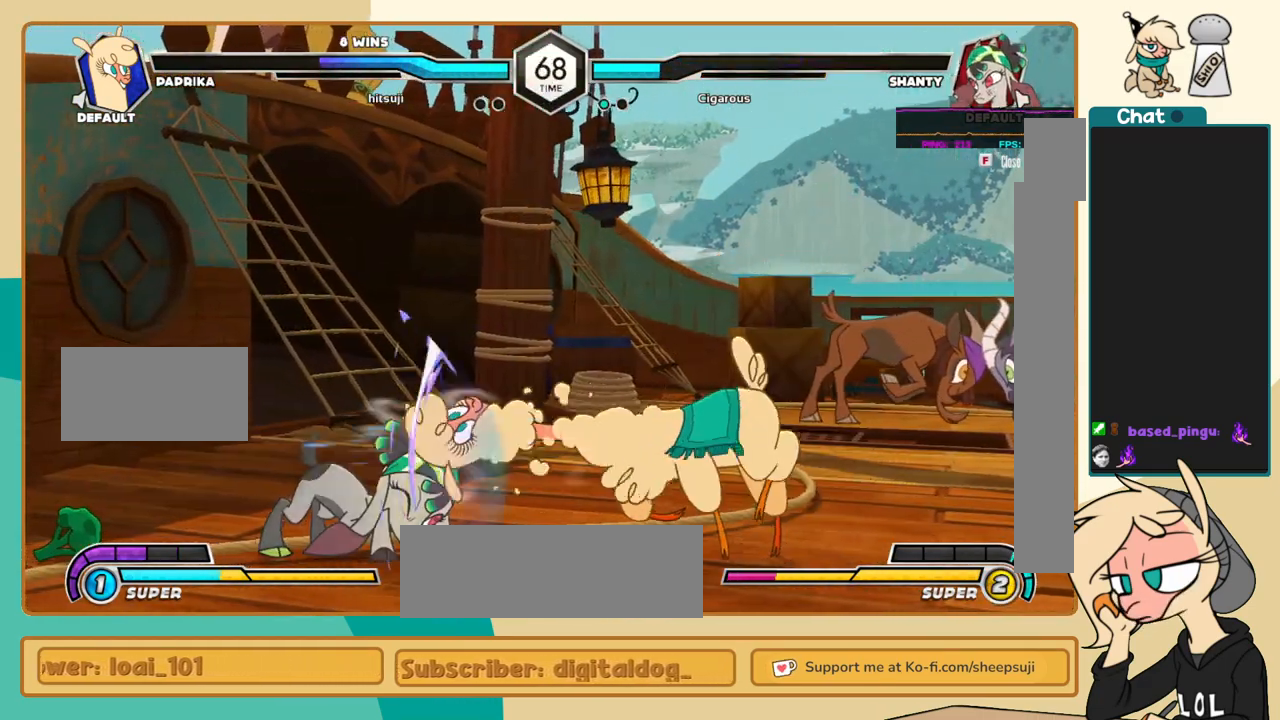
{"keys": ["j"], "events": [[200, "j", "down"], [200, "k", "up"], [200, "l", "up"], [250, "a", "down"], [300, "a", "up"]]}
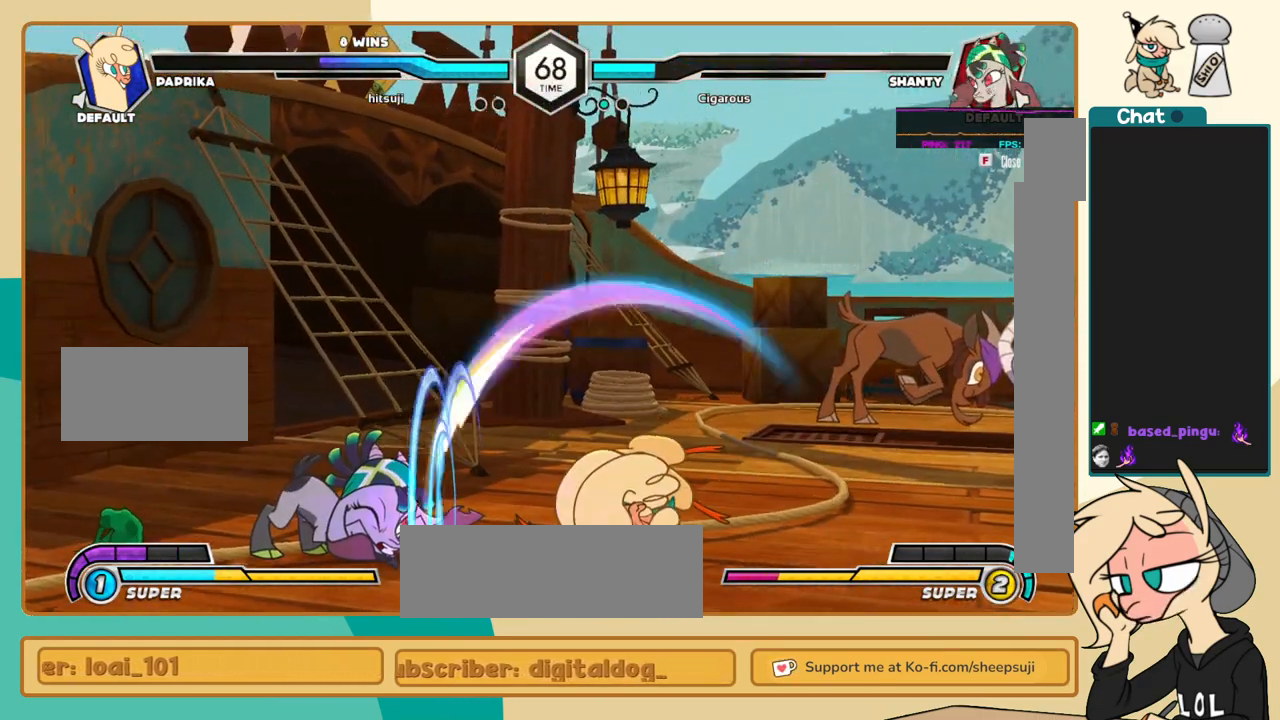
{"keys": ["j"], "events": [[267, "c", "down"], [367, "c", "up"]]}
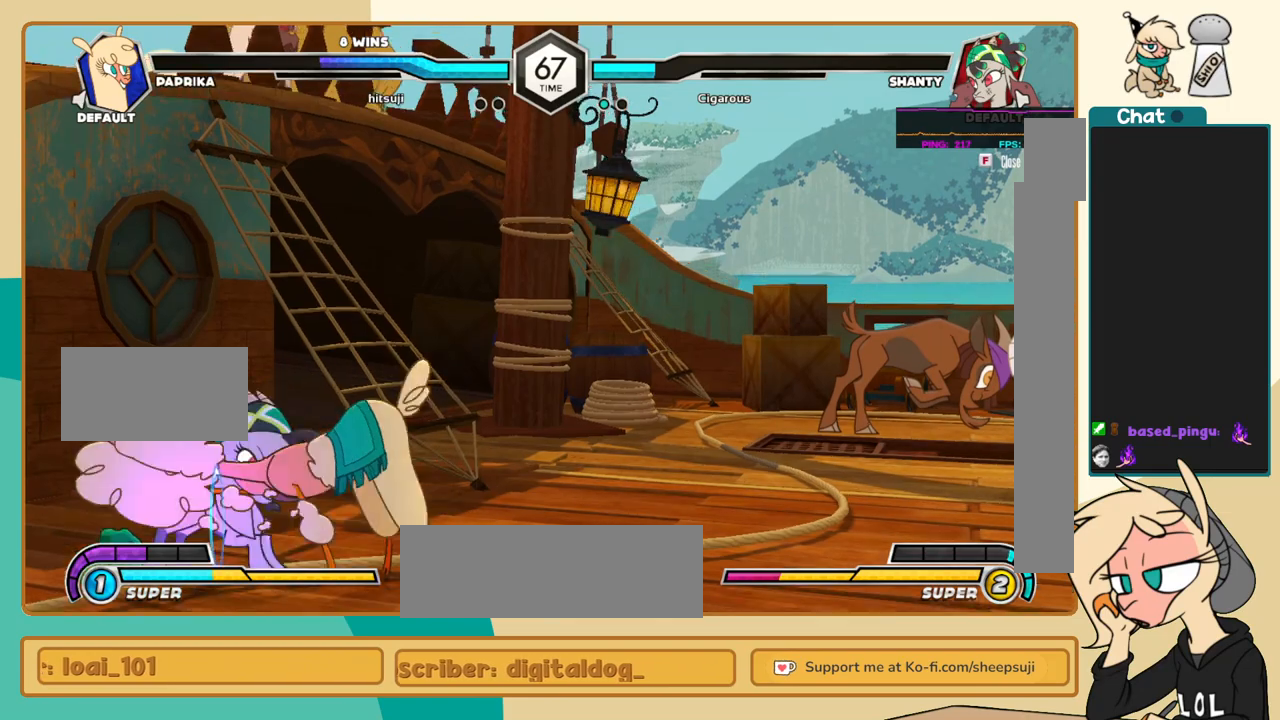
{"keys": [], "events": [[200, "j", "up"], [433, "c", "down"], [467, "c", "up"]]}
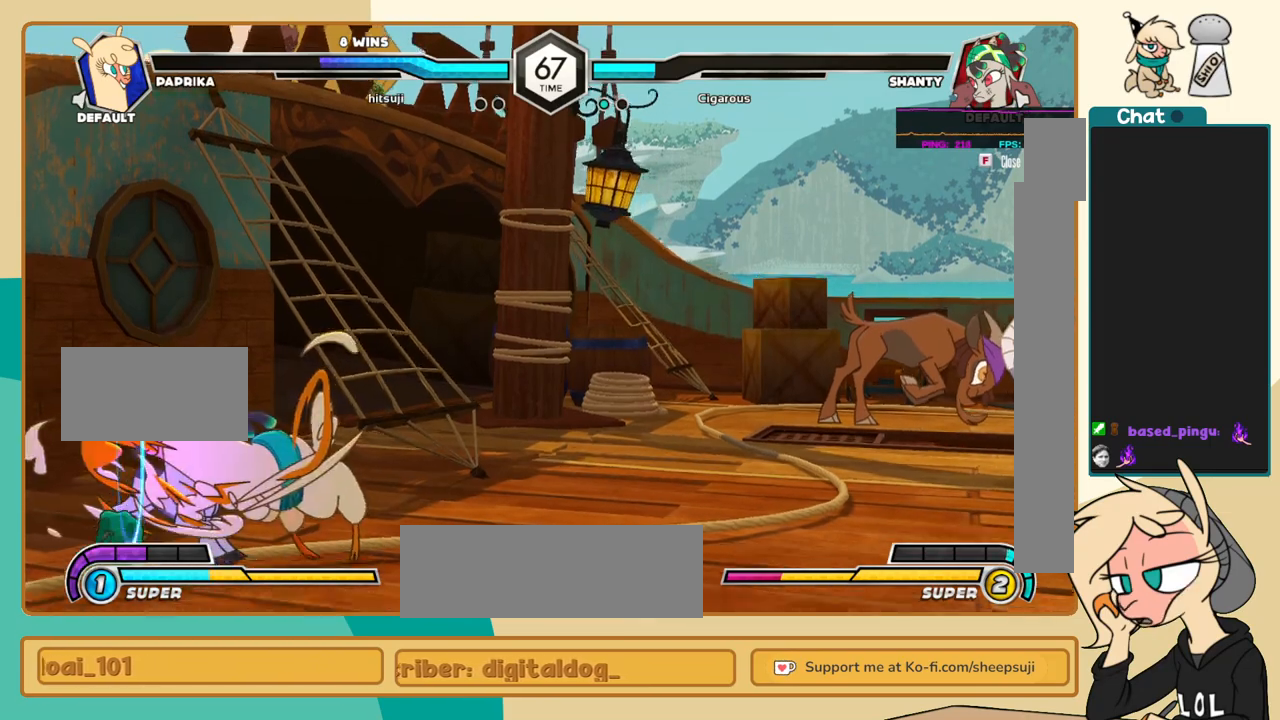
{"keys": [], "events": [[450, "c", "down"], [483, "c", "up"]]}
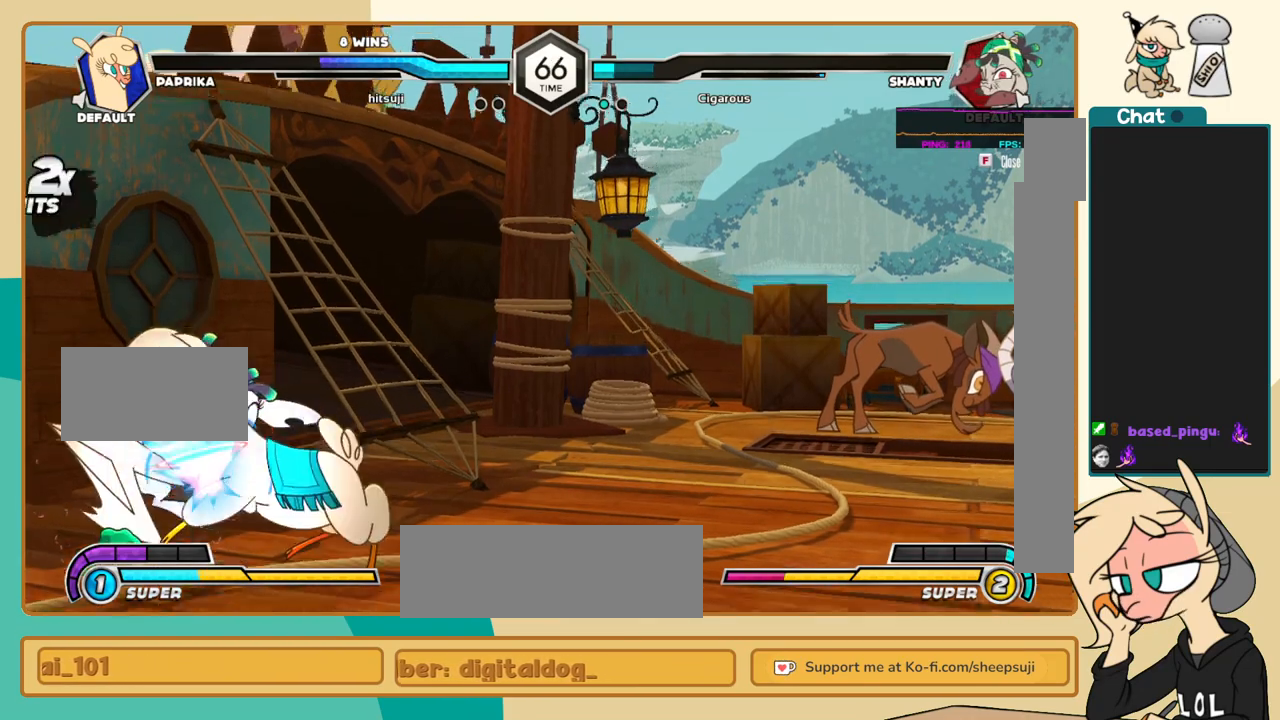
{"keys": ["l"], "events": [[83, "j", "down"], [183, "i", "down"], [217, "i", "up"], [217, "j", "up"], [417, "l", "down"]]}
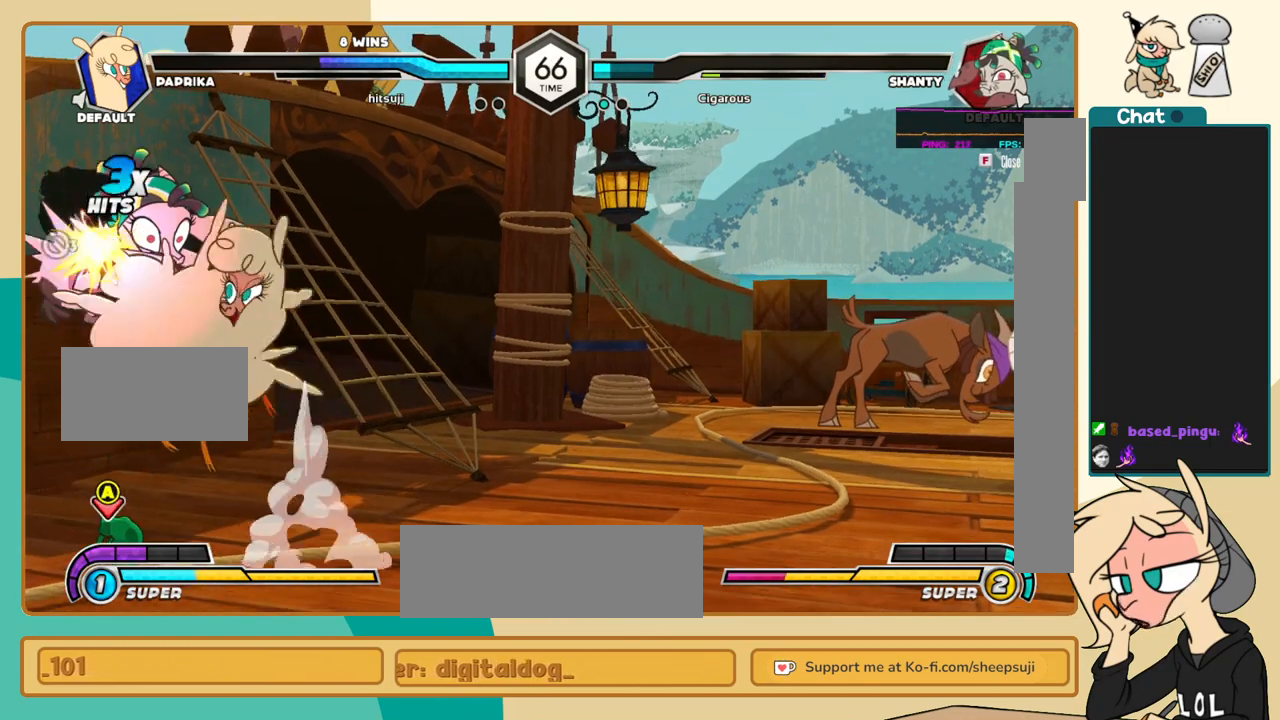
{"keys": ["l"], "events": []}
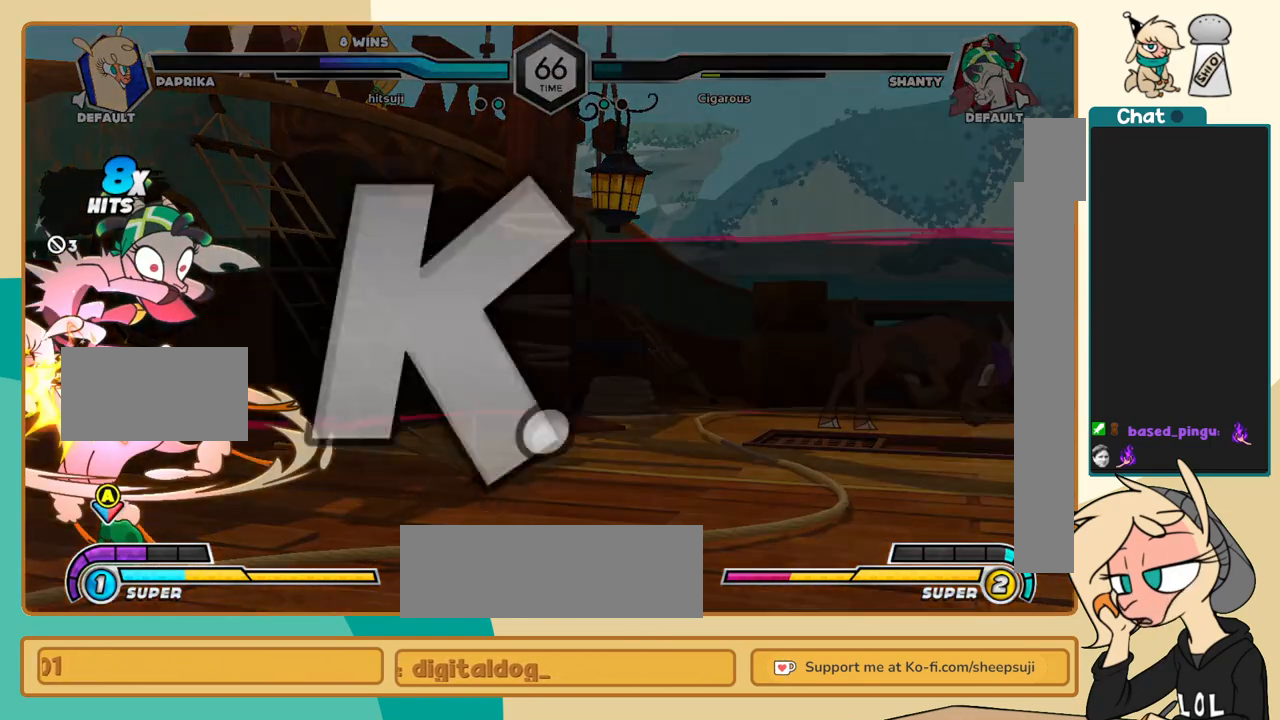
{"keys": [], "events": [[250, "l", "up"]]}
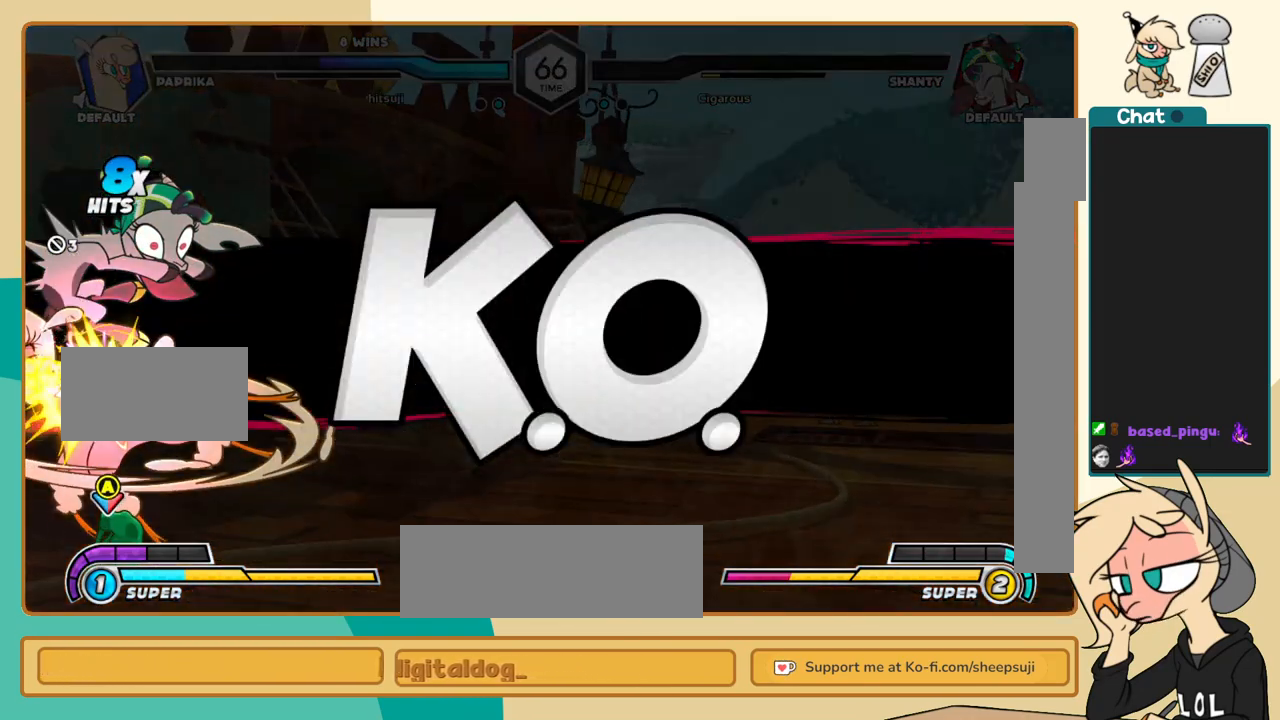
{"keys": [], "events": [[33, "j", "down"], [450, "j", "up"]]}
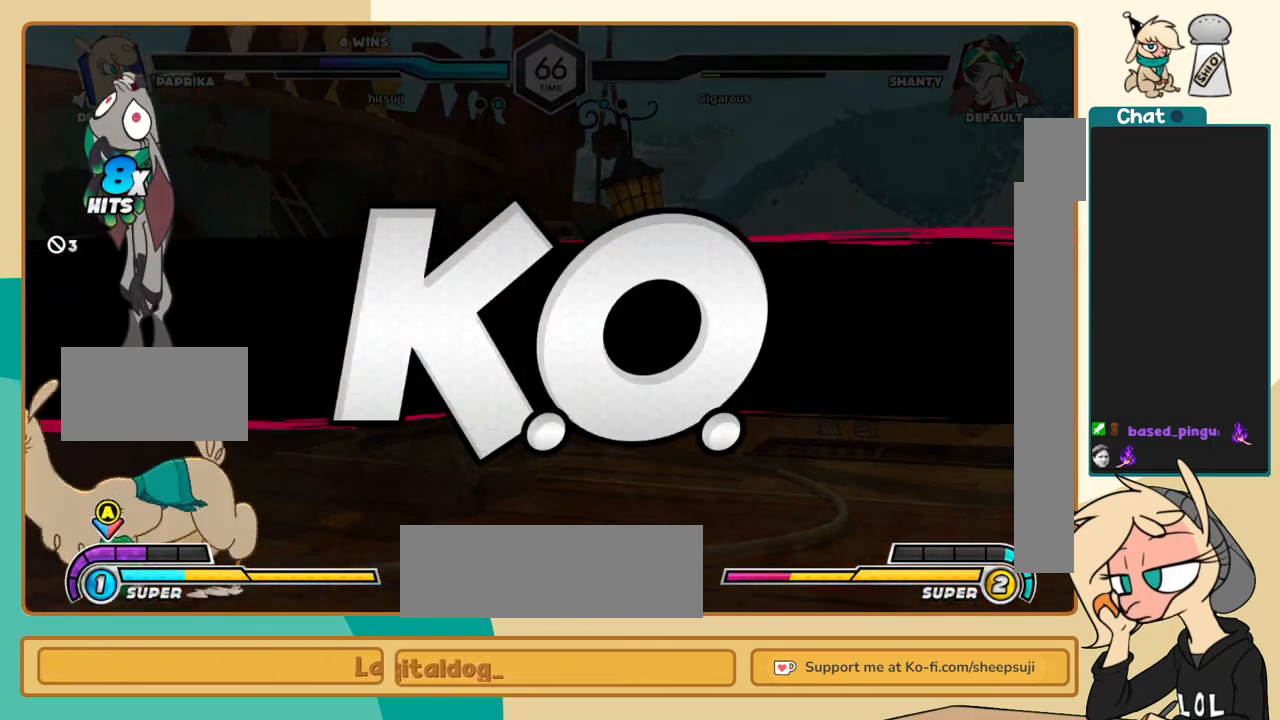
{"keys": ["a"], "events": [[283, "k", "down"], [333, "k", "up"], [467, "a", "down"]]}
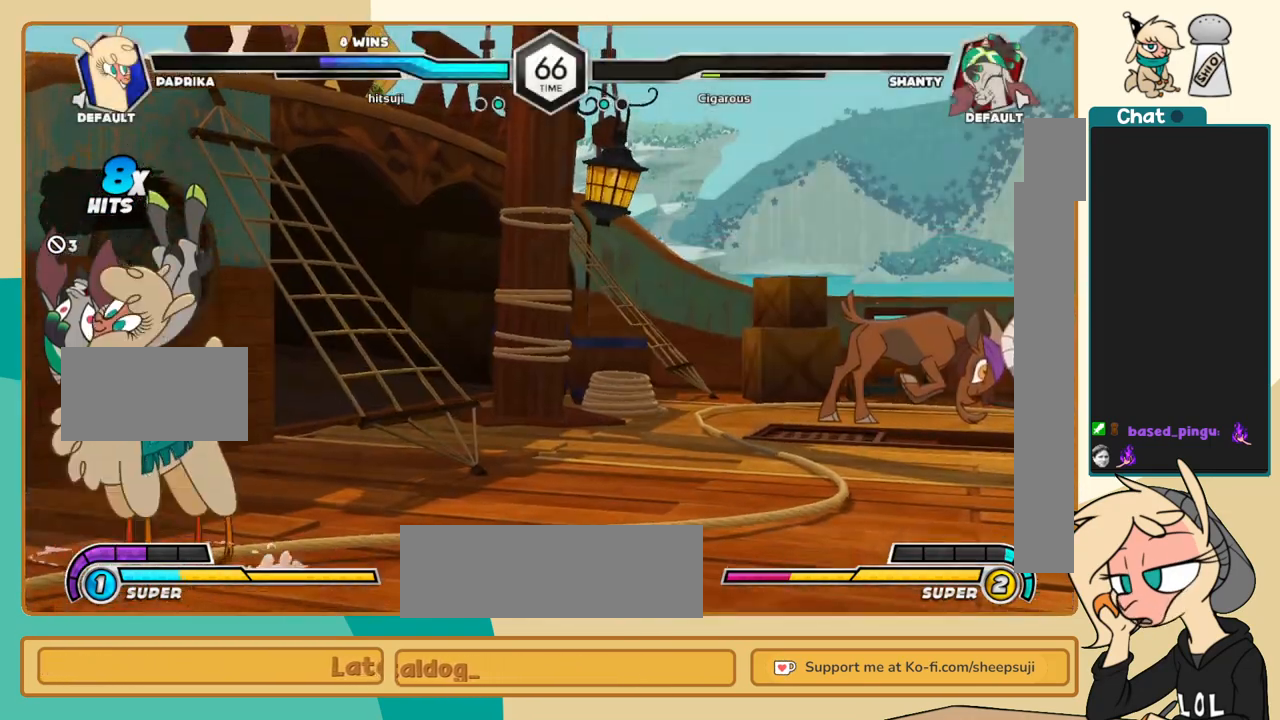
{"keys": [], "events": [[67, "a", "up"]]}
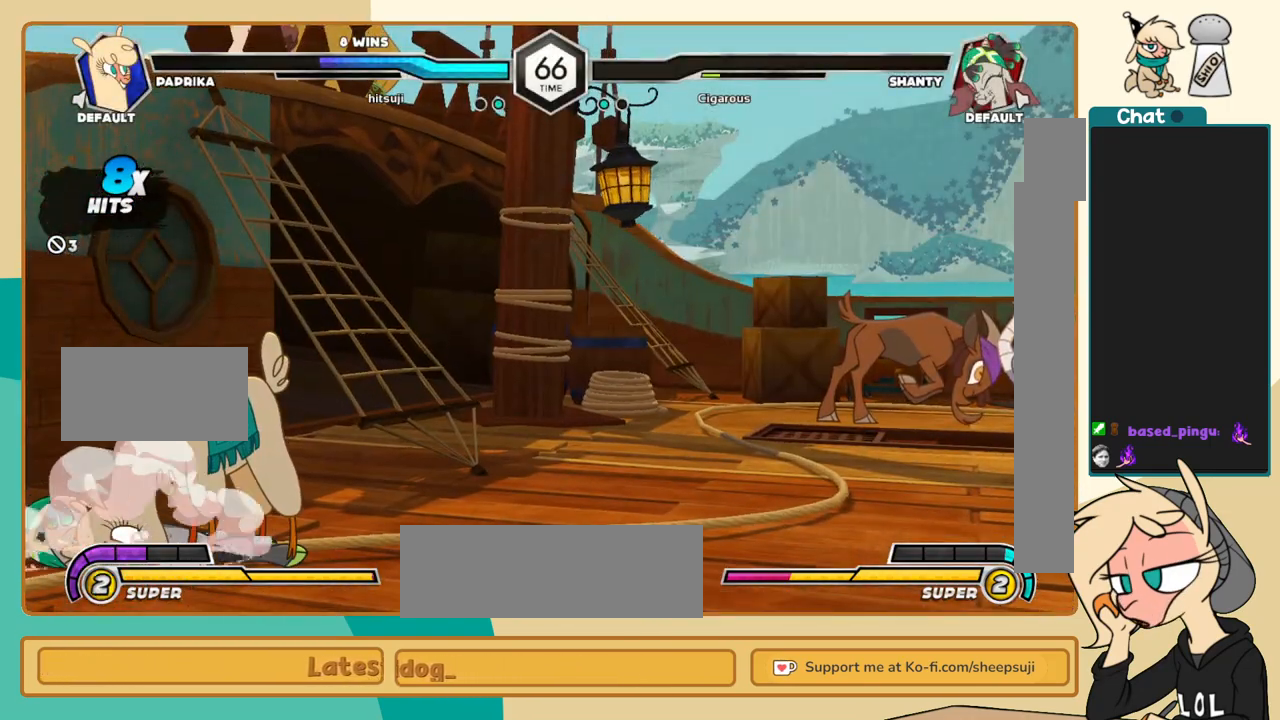
{"keys": ["l"], "events": [[133, "k", "down"], [183, "k", "up"], [467, "l", "down"]]}
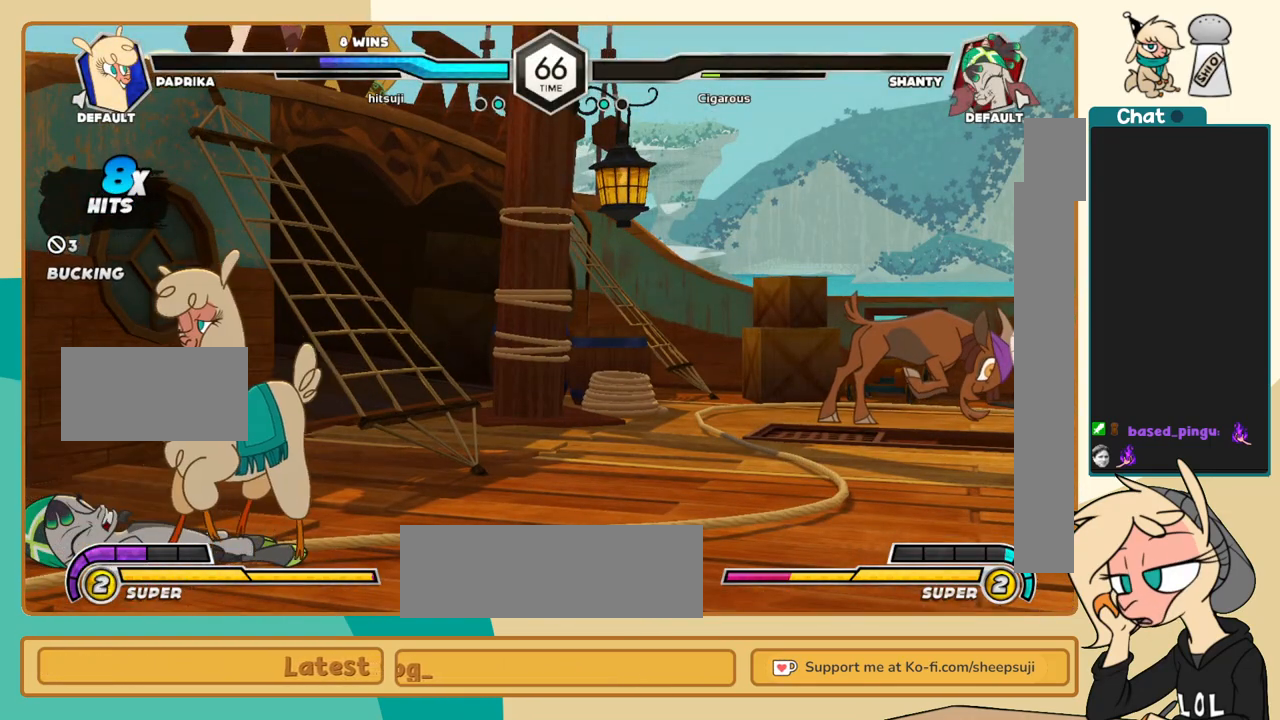
{"keys": [], "events": [[433, "l", "up"]]}
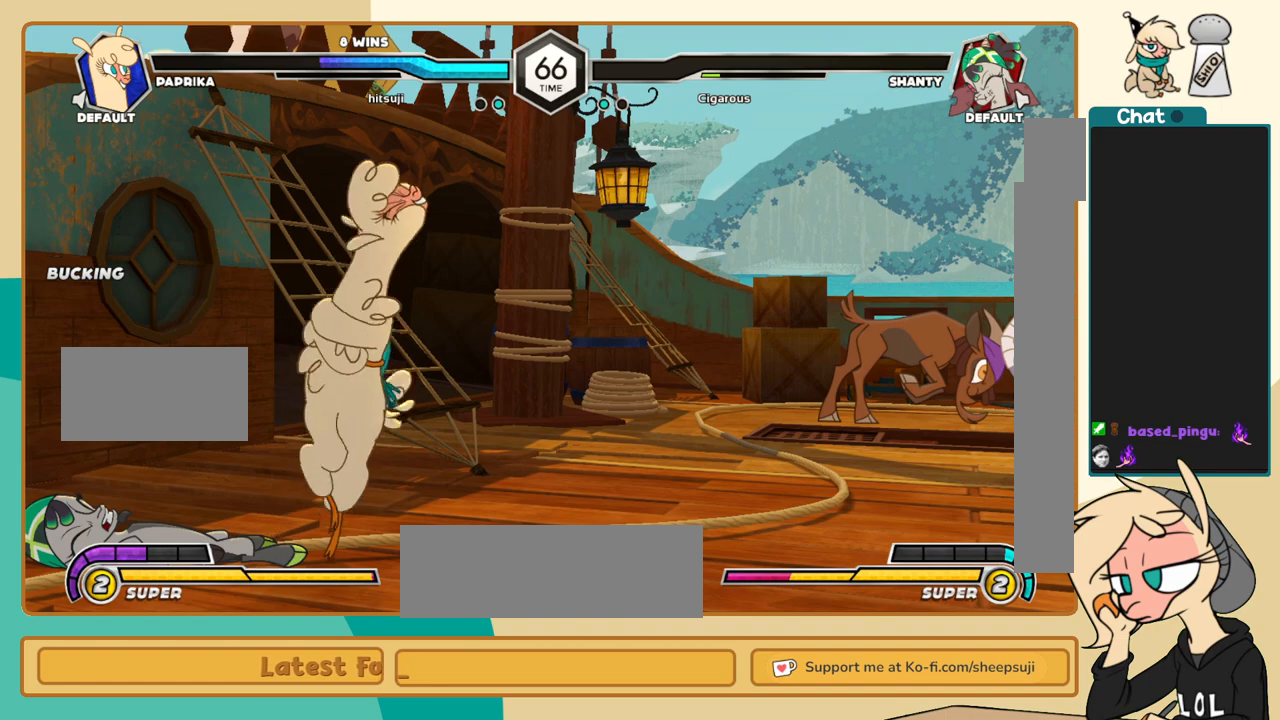
{"keys": [], "events": []}
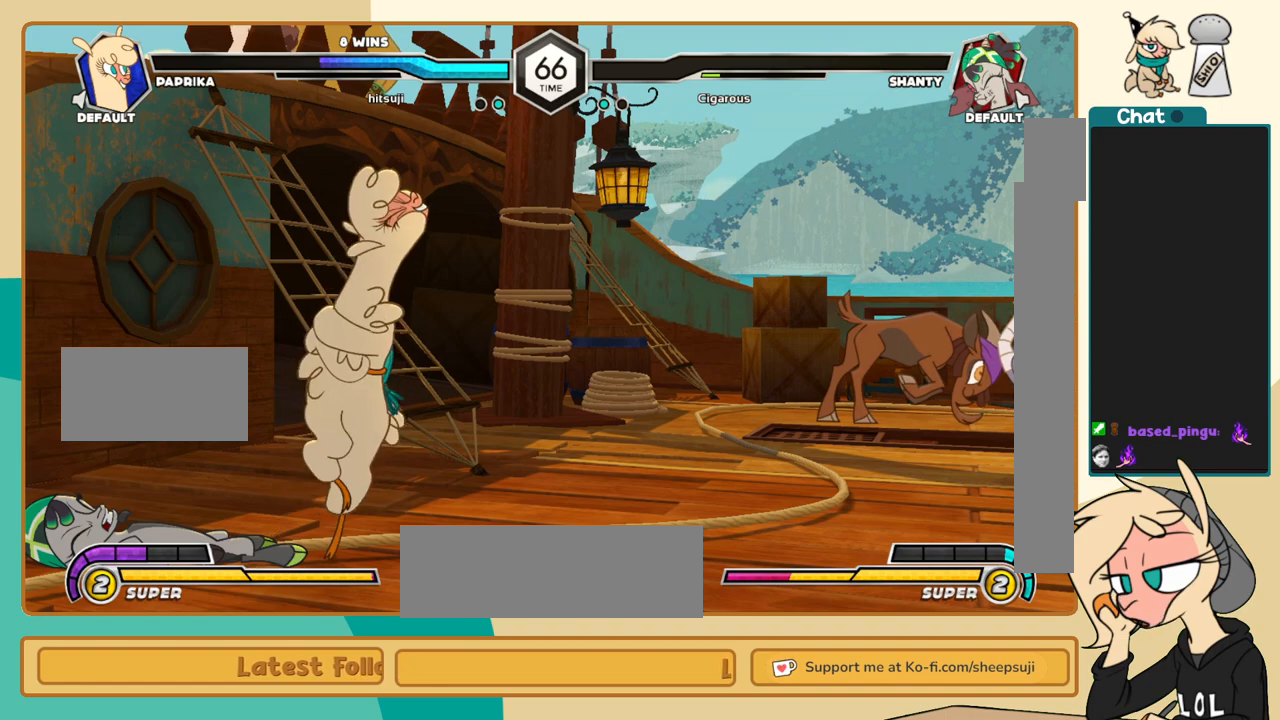
{"keys": [], "events": []}
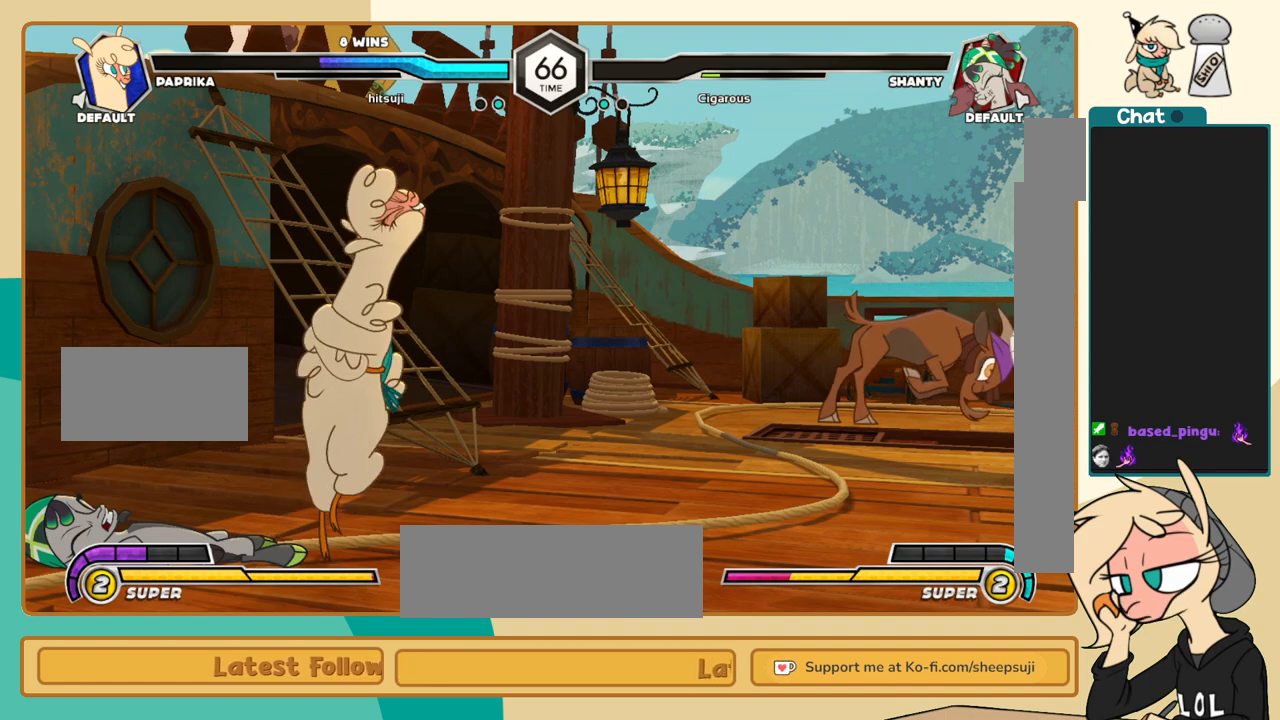
{"keys": [], "events": []}
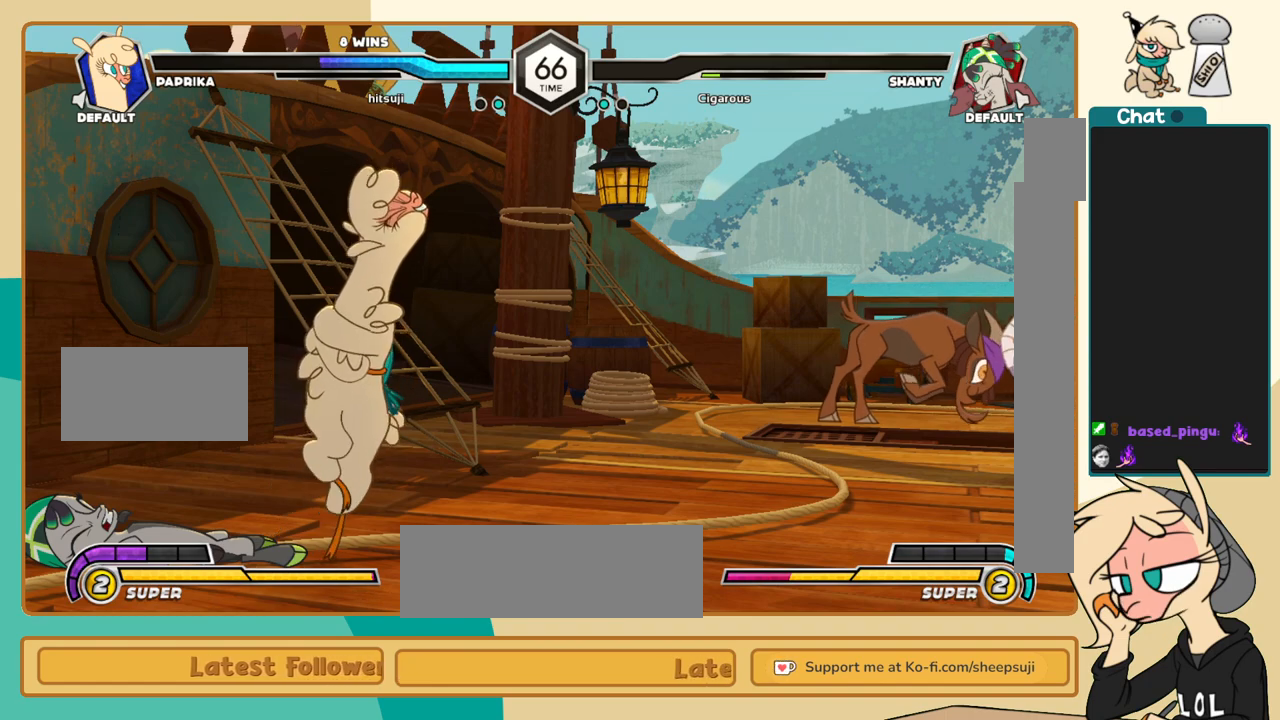
{"keys": [], "events": []}
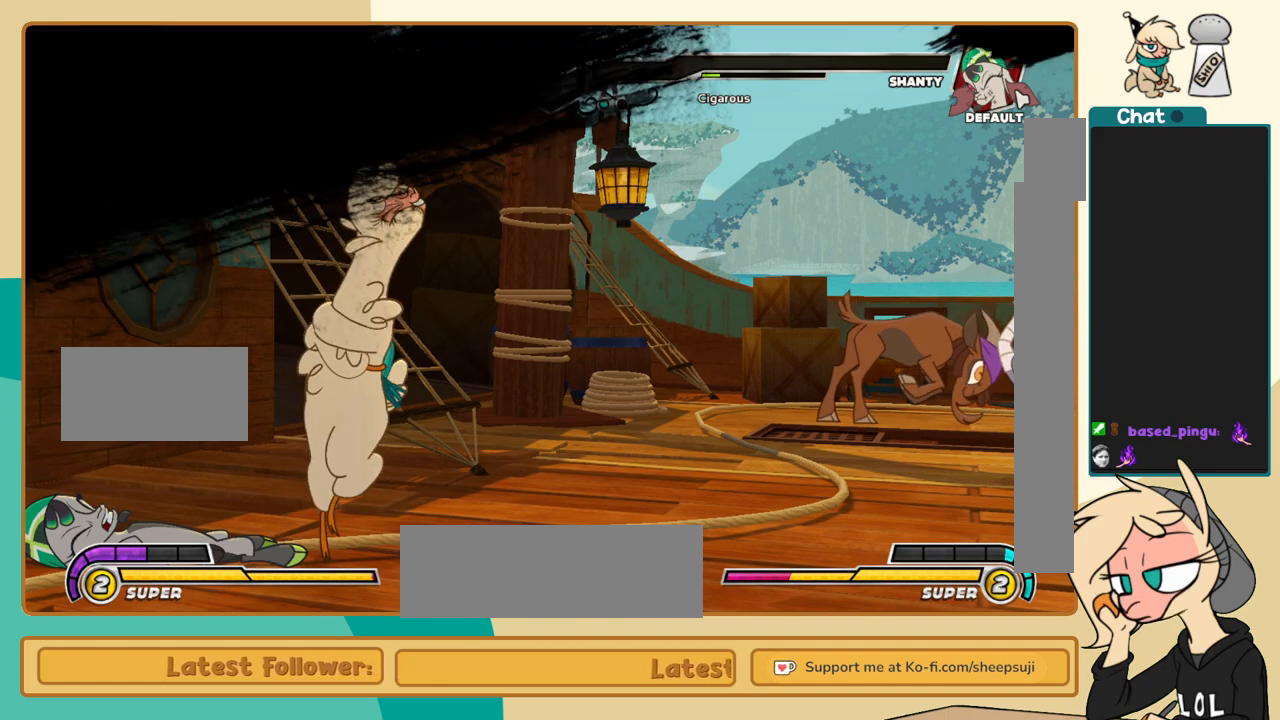
{"keys": [], "events": []}
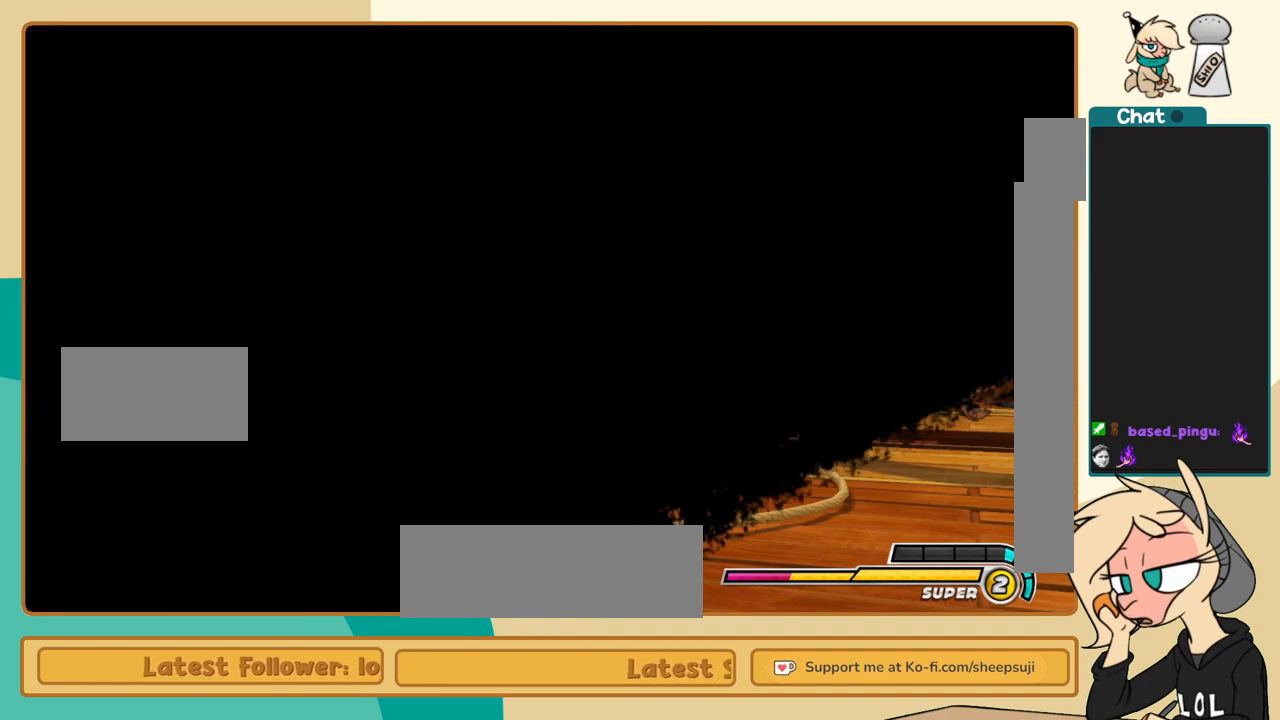
{"keys": [], "events": []}
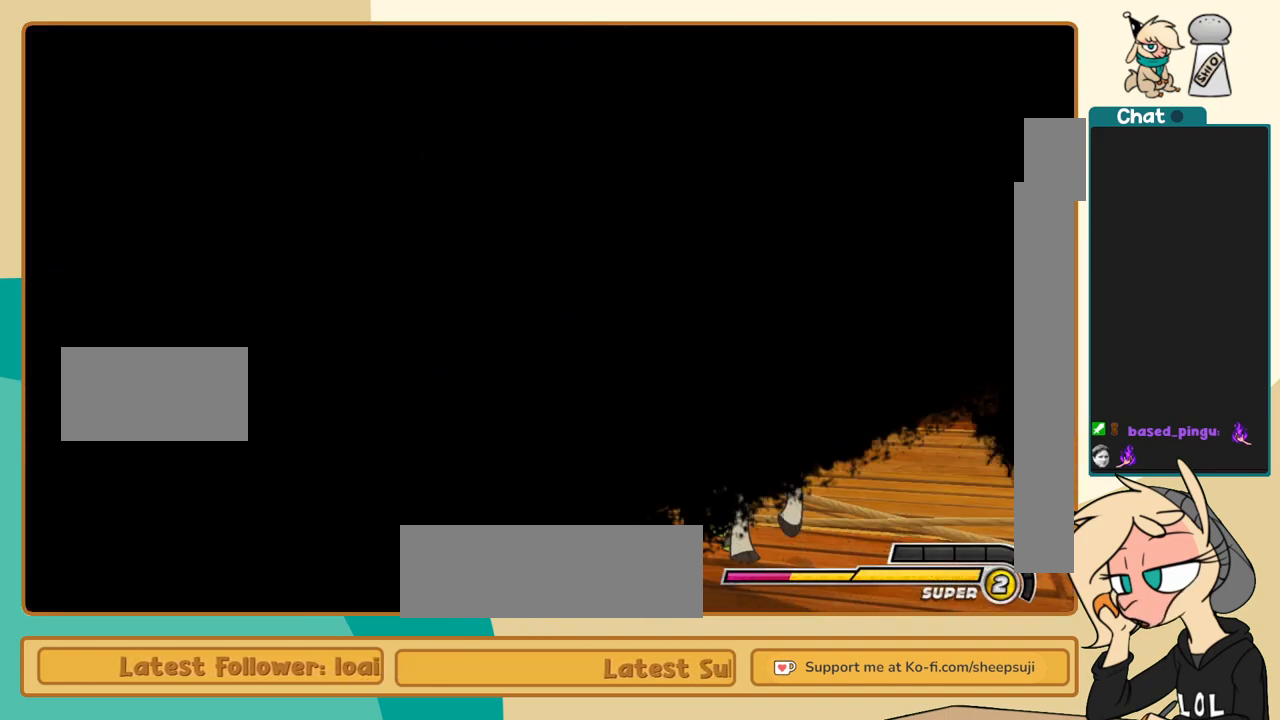
{"keys": [], "events": []}
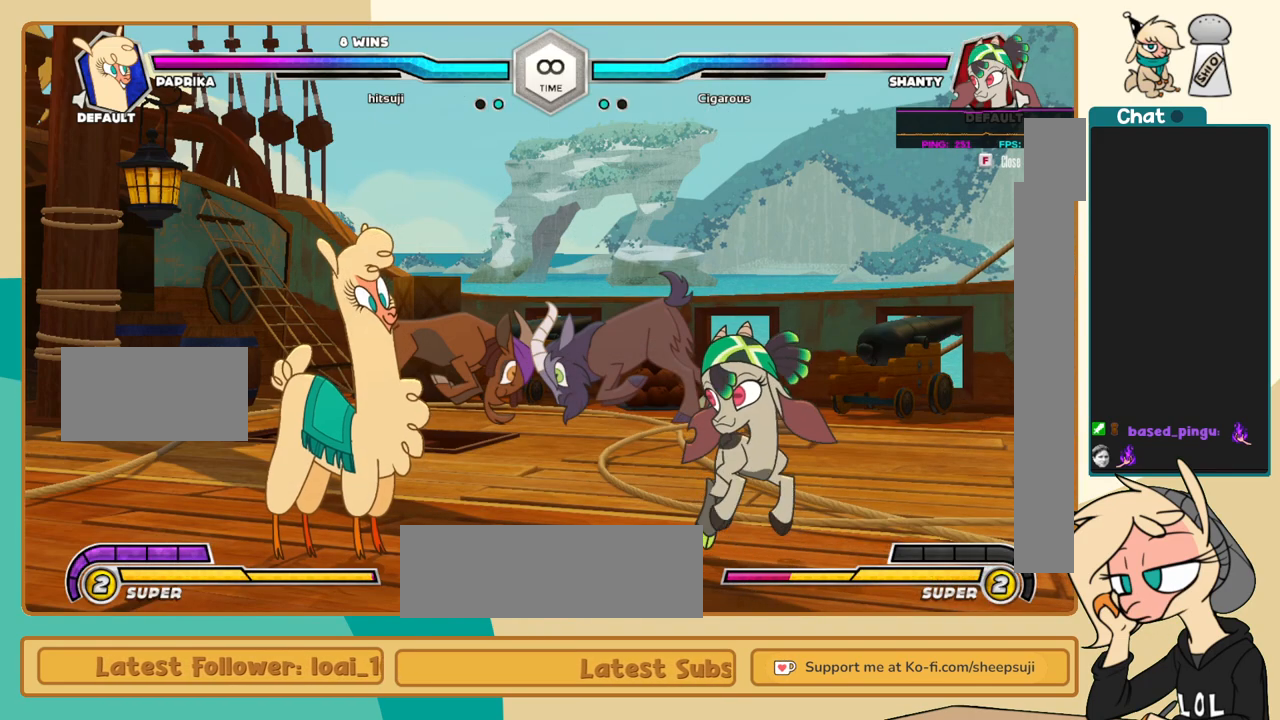
{"keys": [], "events": []}
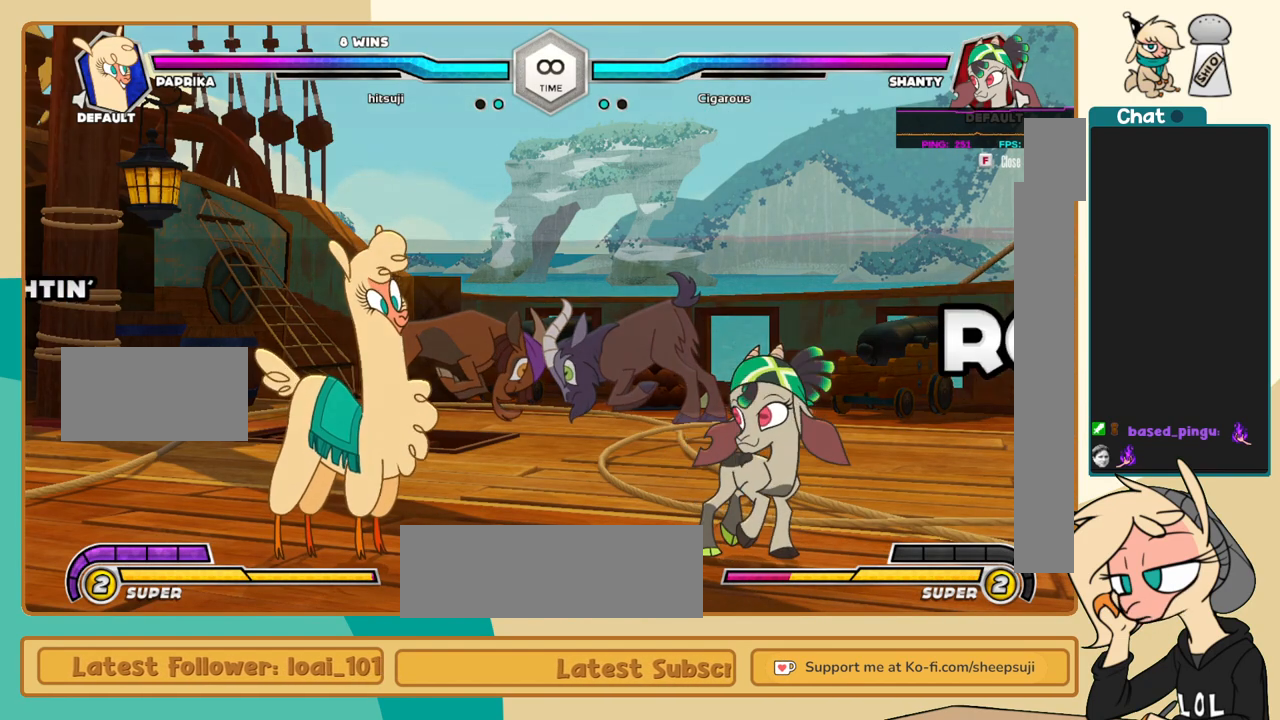
{"keys": [], "events": []}
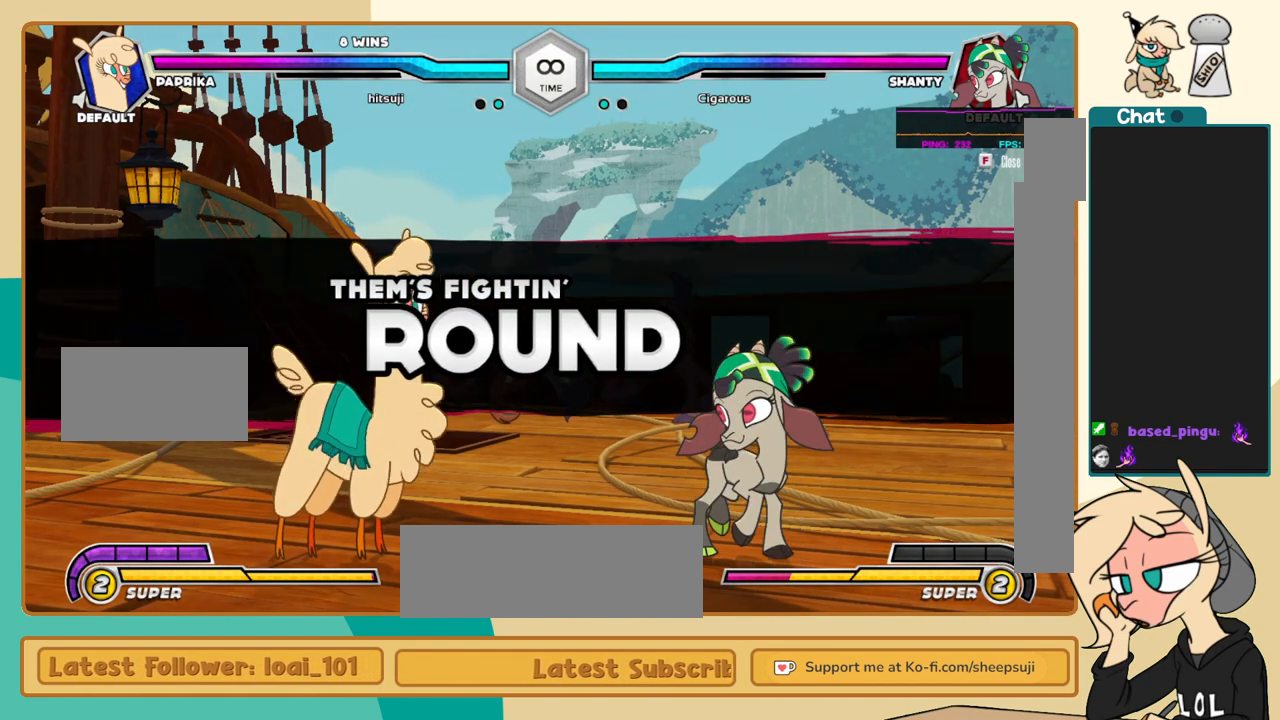
{"keys": [], "events": []}
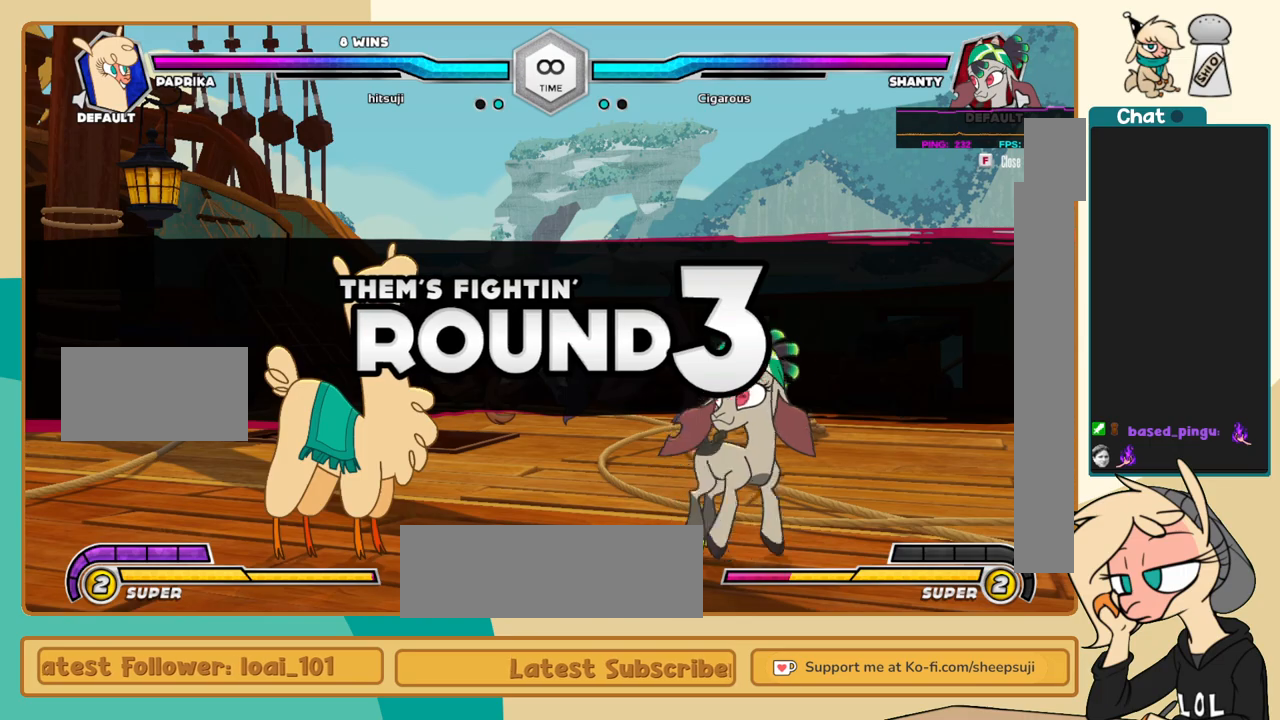
{"keys": ["j"], "events": [[367, "j", "down"]]}
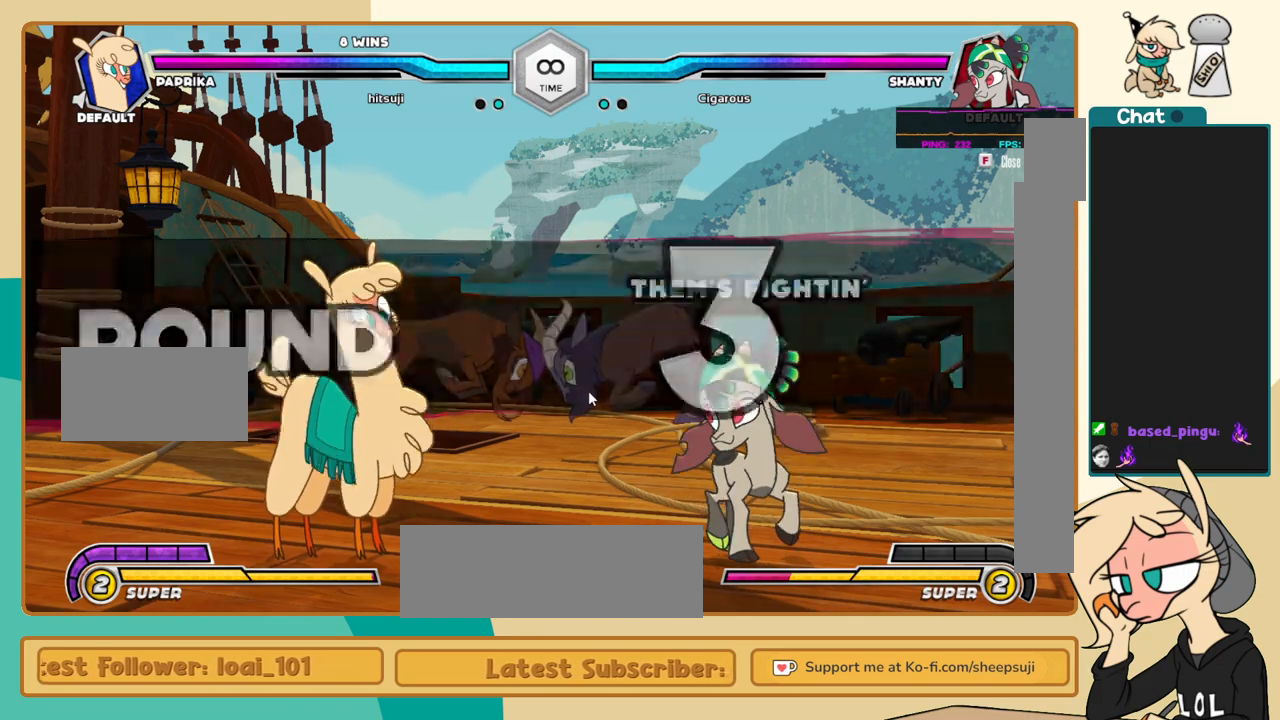
{"keys": ["j"], "events": []}
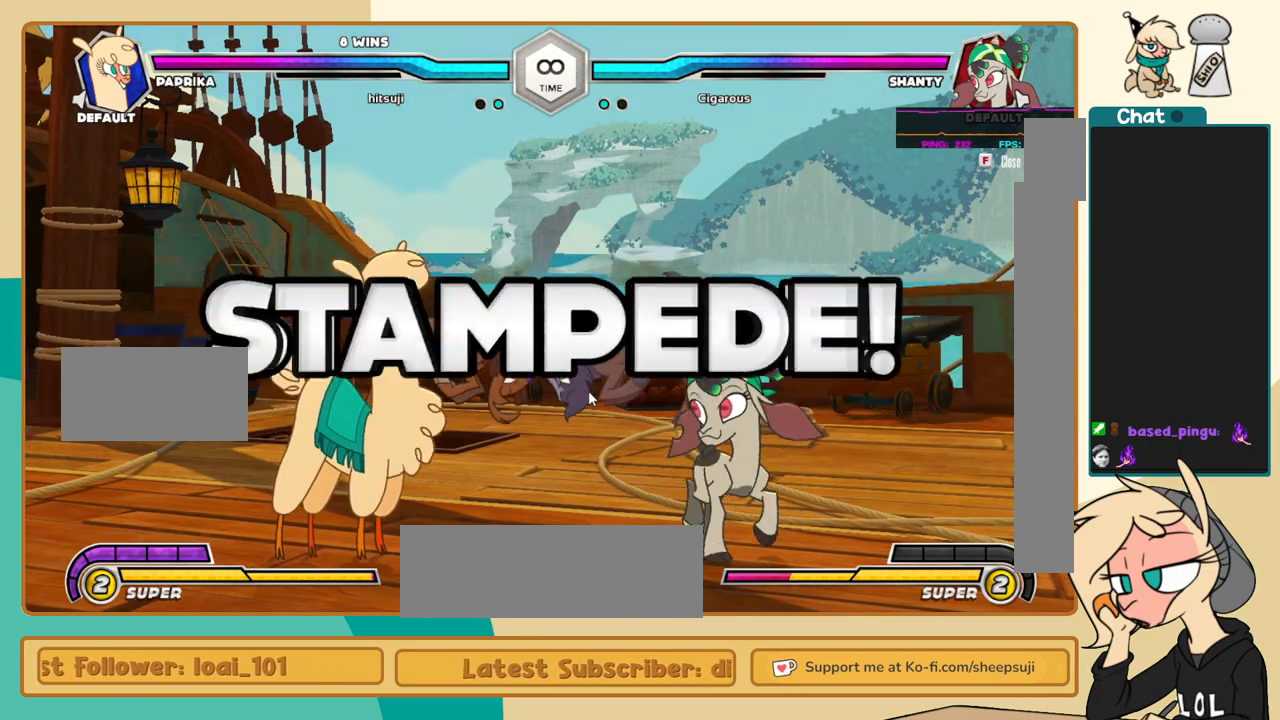
{"keys": ["j"], "events": []}
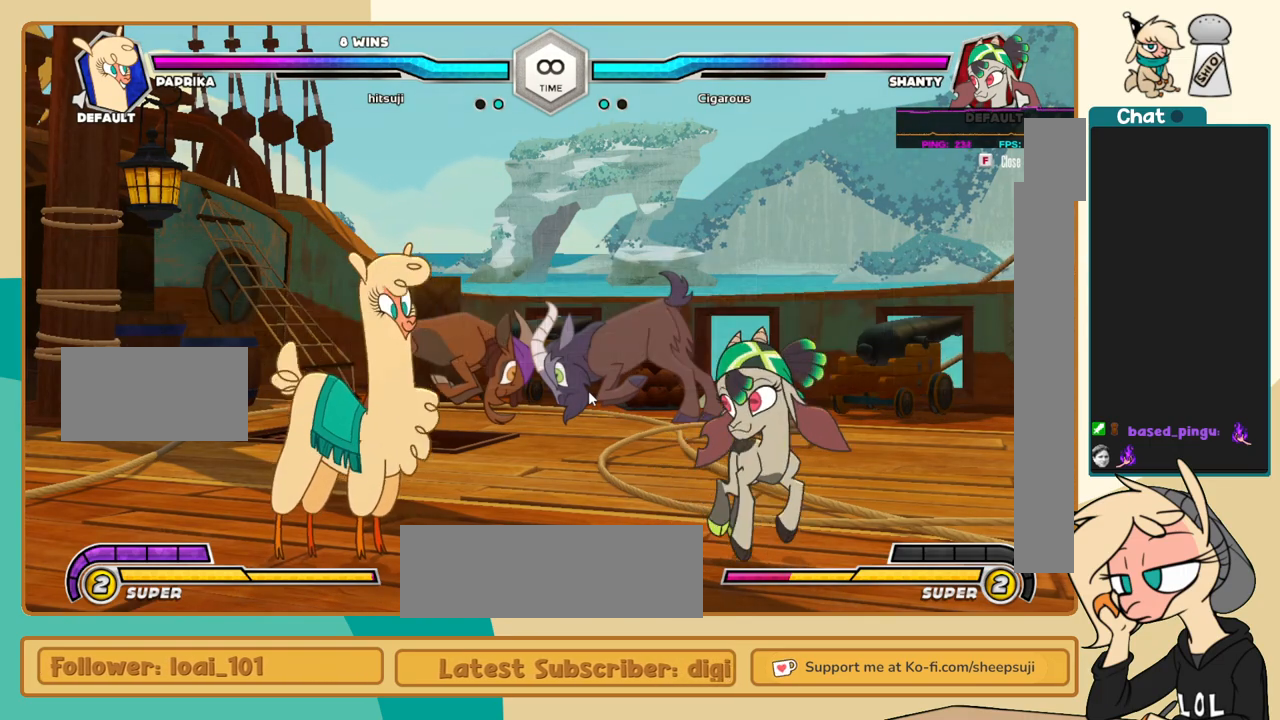
{"keys": ["j"], "events": [[267, "i", "down"], [317, "c", "down"], [317, "i", "up"], [367, "c", "up"]]}
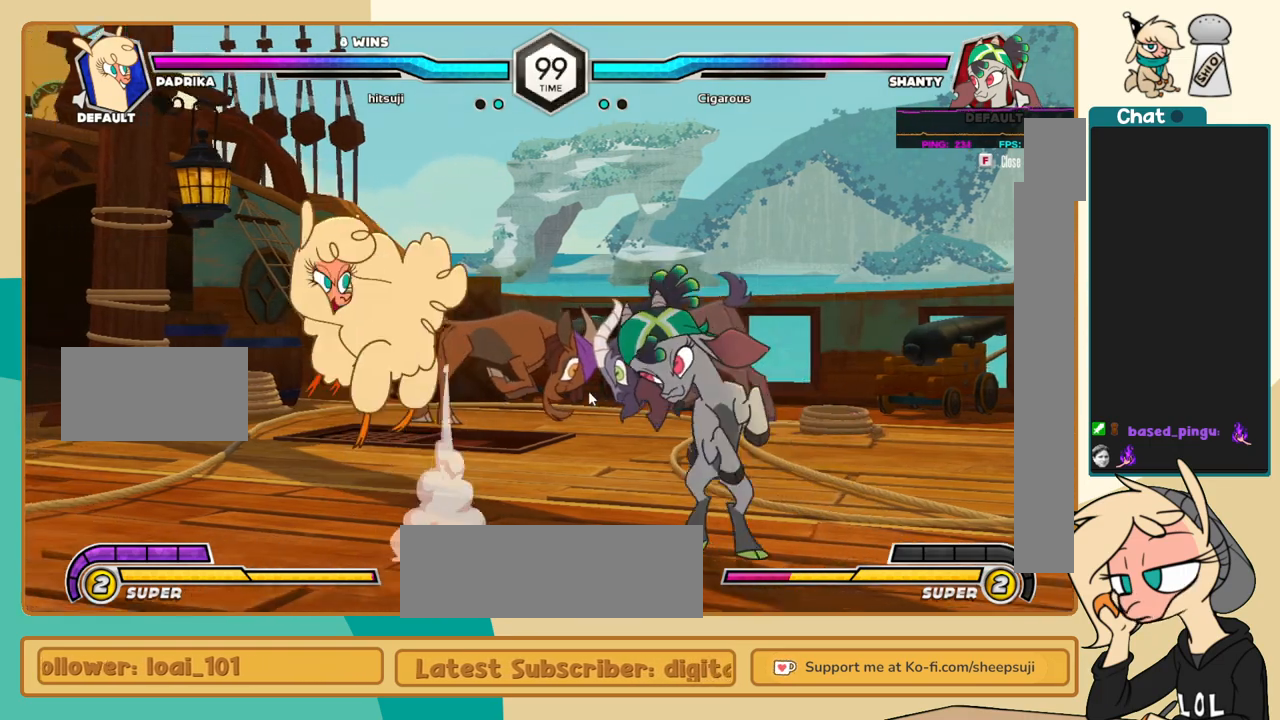
{"keys": ["j"], "events": []}
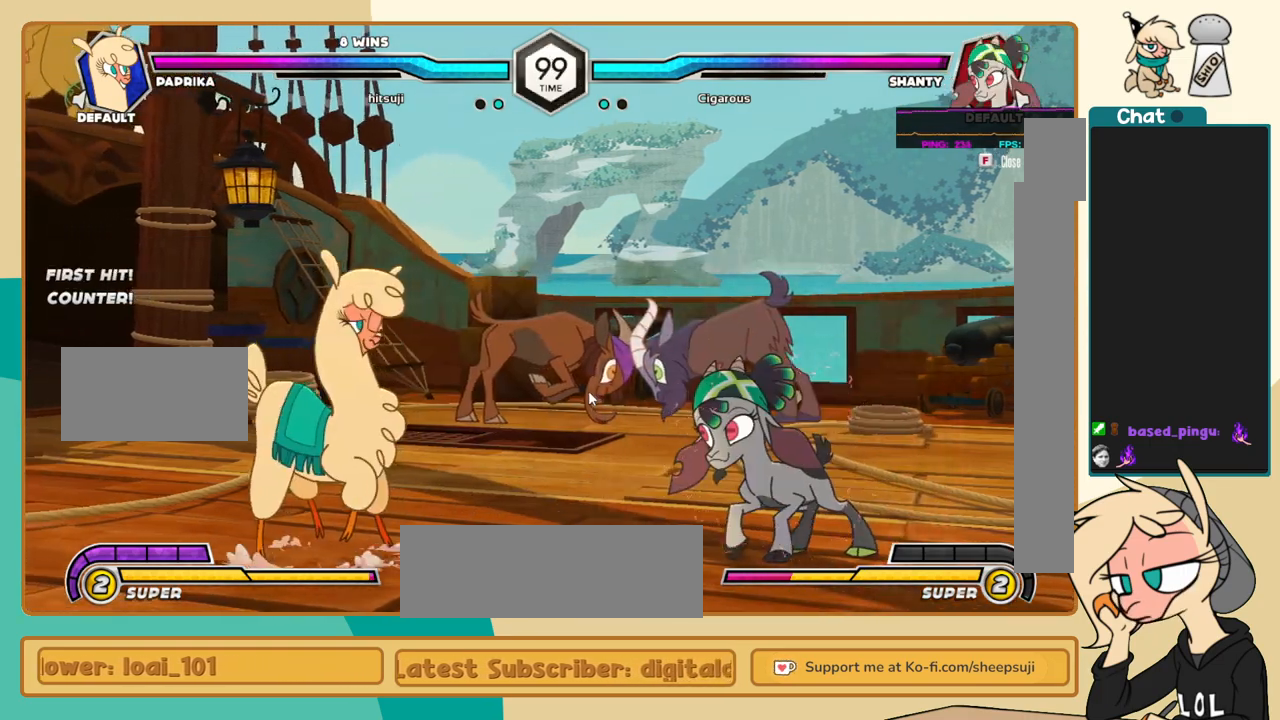
{"keys": ["l"], "events": [[217, "j", "up"], [217, "l", "down"], [250, "s", "down"], [350, "s", "up"]]}